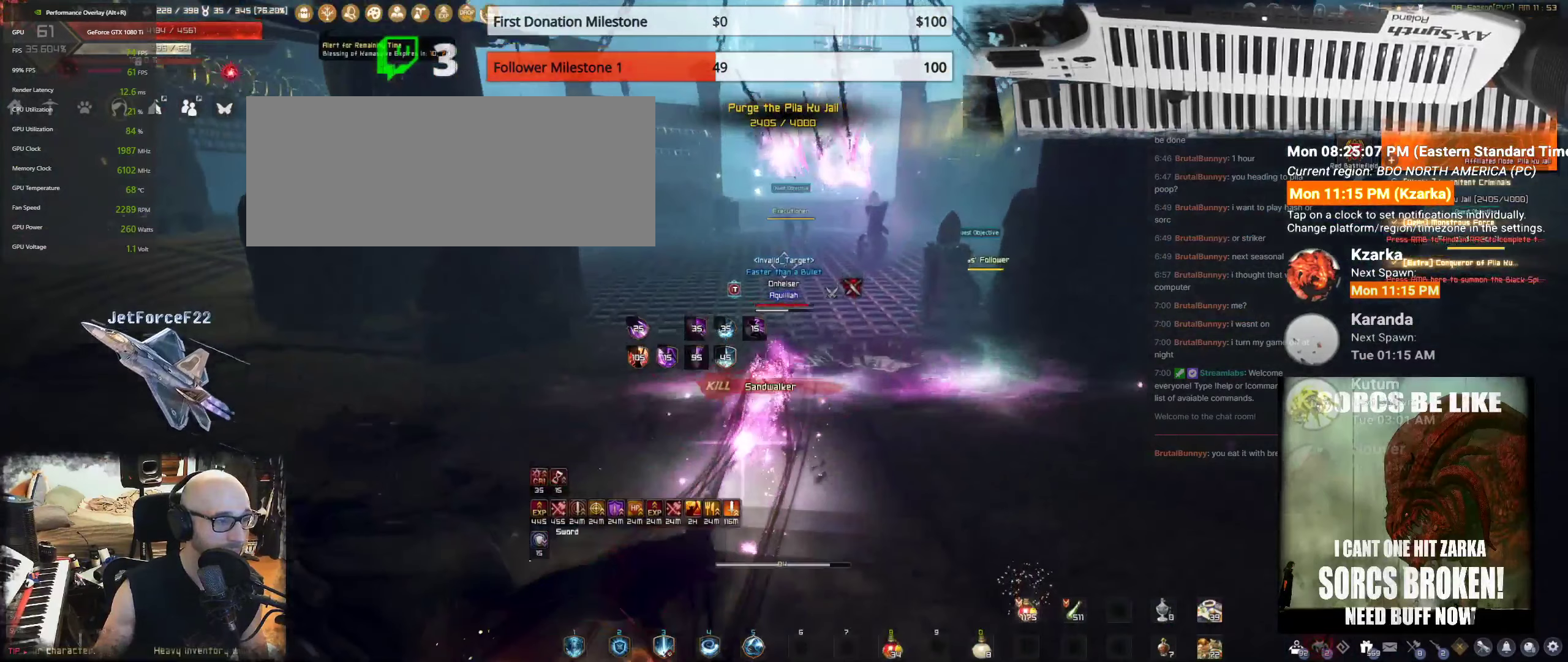
Gameplay with keyboard and mouse; each line is a JSON object with the keys and mouse buttons held at the frame after it. "events" lists presses ("down") and releases ("up") of "a", "c", "d", "e", "f", "q", "s", "shift", "space", "tab", "w", "mouse_left" and "mouse_right" between this image and that frame as [ms after this image, input, new state], when the widget could be followed in between. "mouse_left", "mouse_right" = the "left", "right" buttons of the "mouse" list. No other keys are recorded. Mouse movement is not recorded.
{"keys": ["w"], "mouse": [], "events": []}
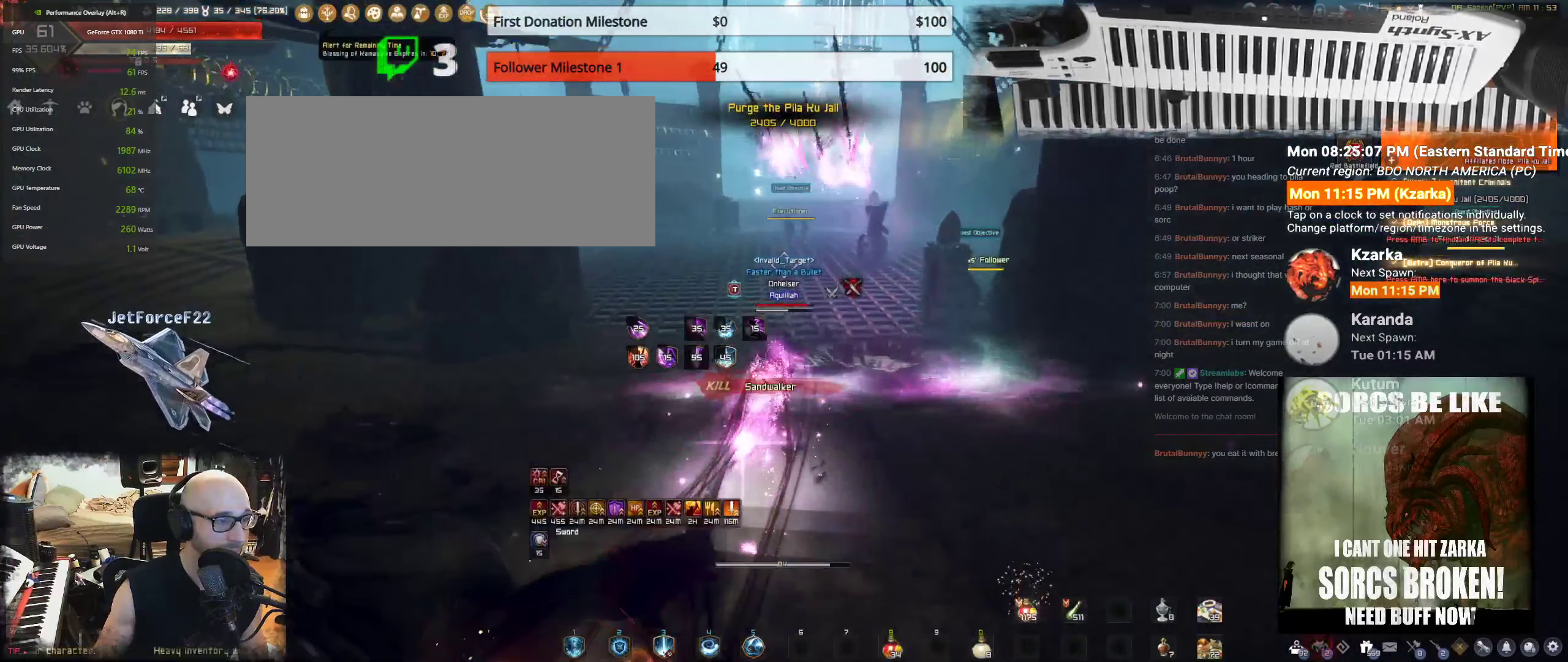
{"keys": ["w"], "mouse": [], "events": []}
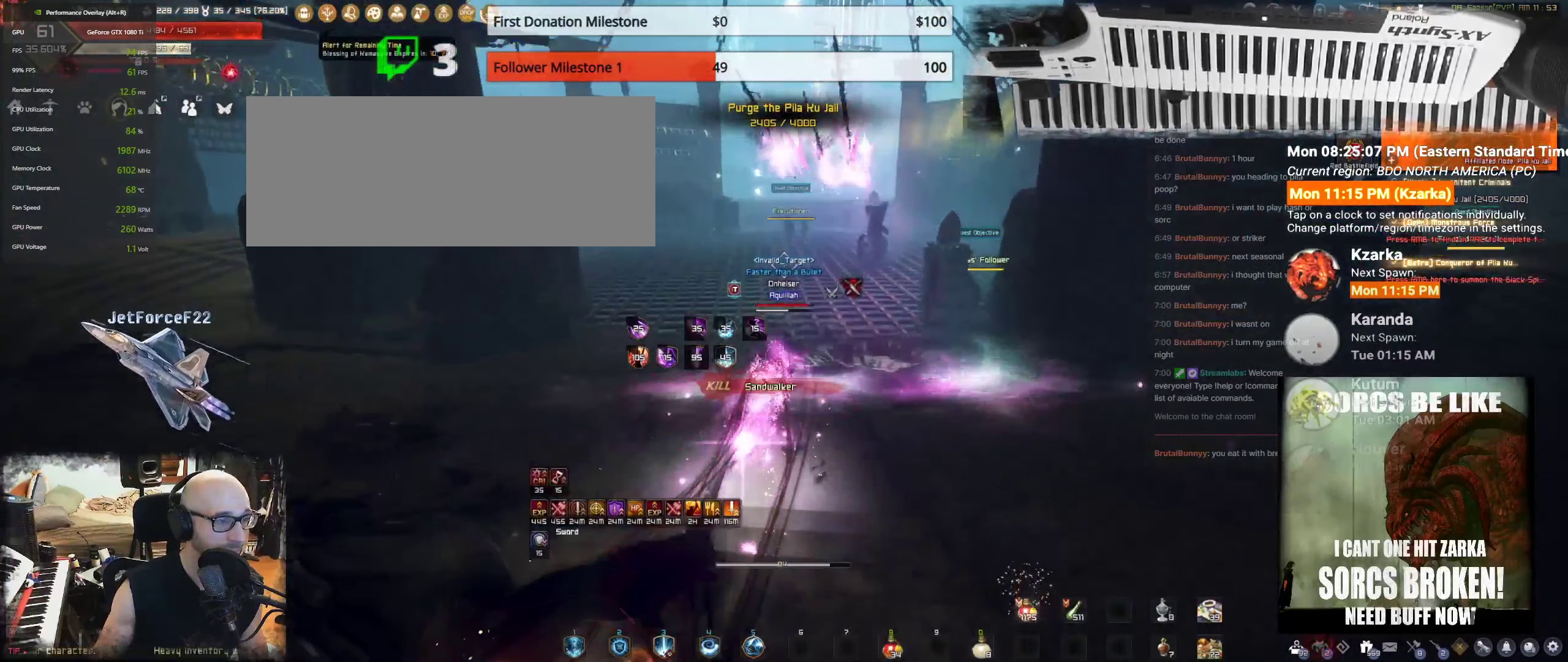
{"keys": ["w"], "mouse": [], "events": []}
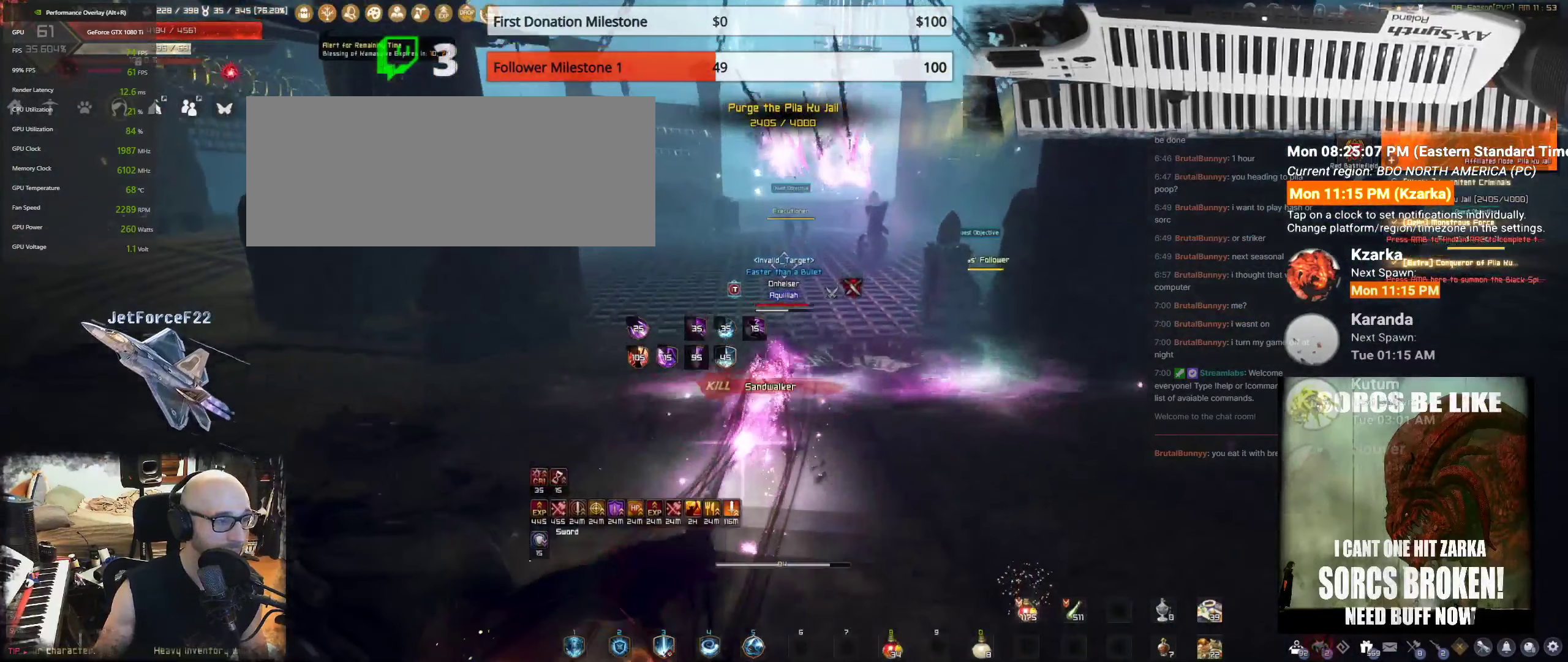
{"keys": ["w"], "mouse": [], "events": []}
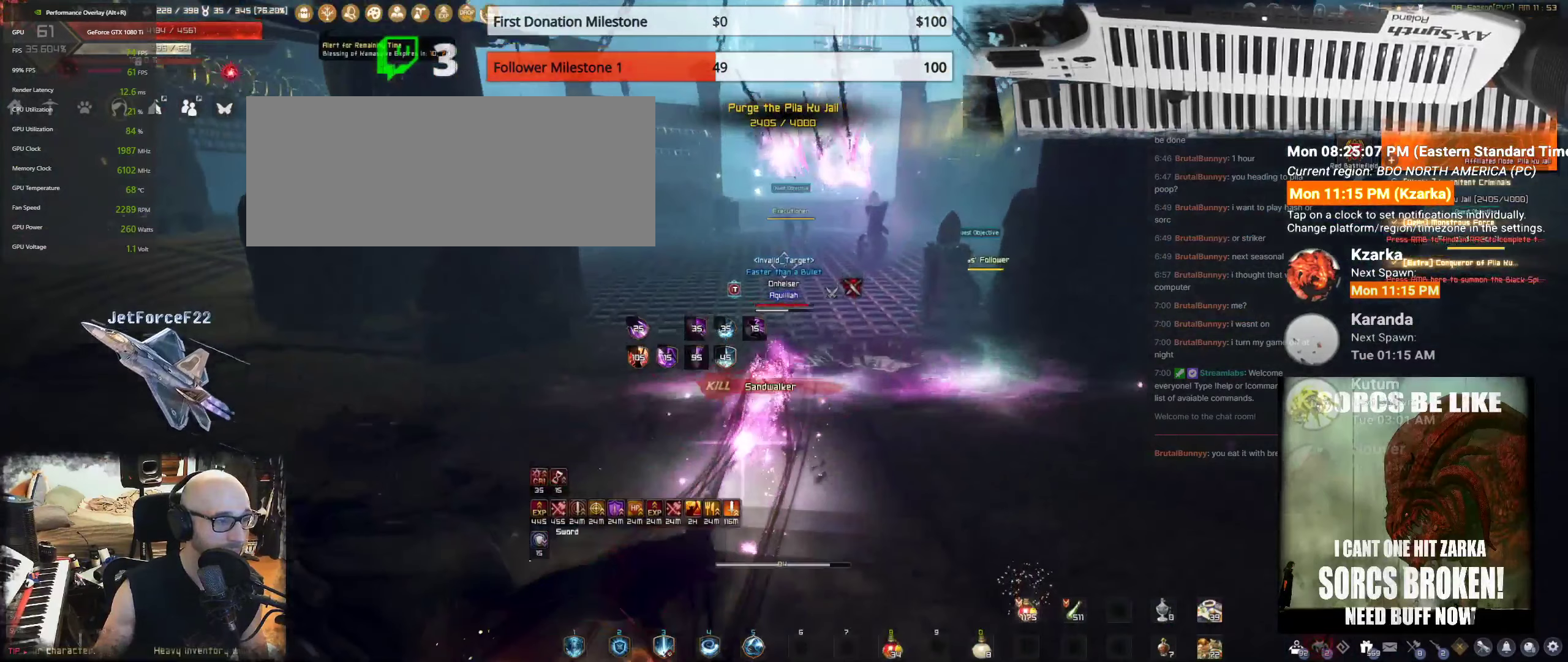
{"keys": ["w"], "mouse": [], "events": []}
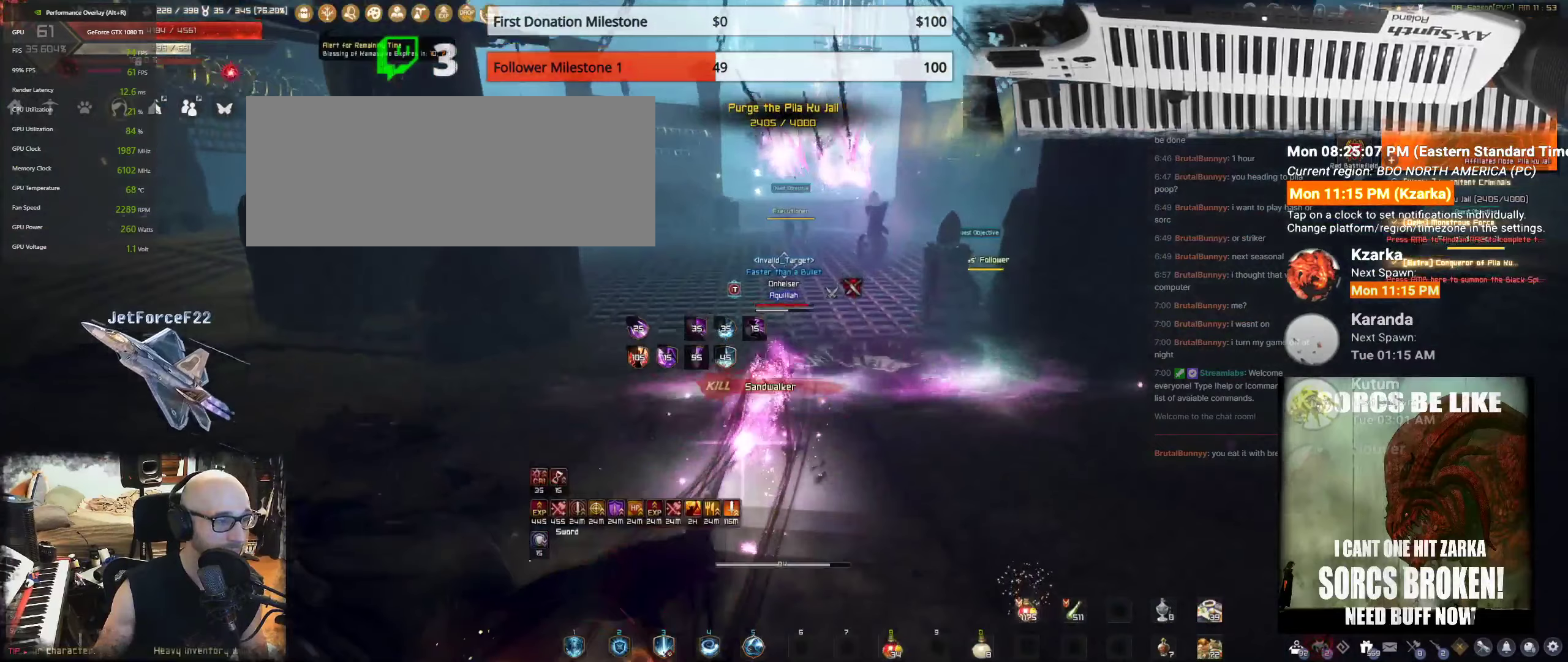
{"keys": ["w"], "mouse": [], "events": []}
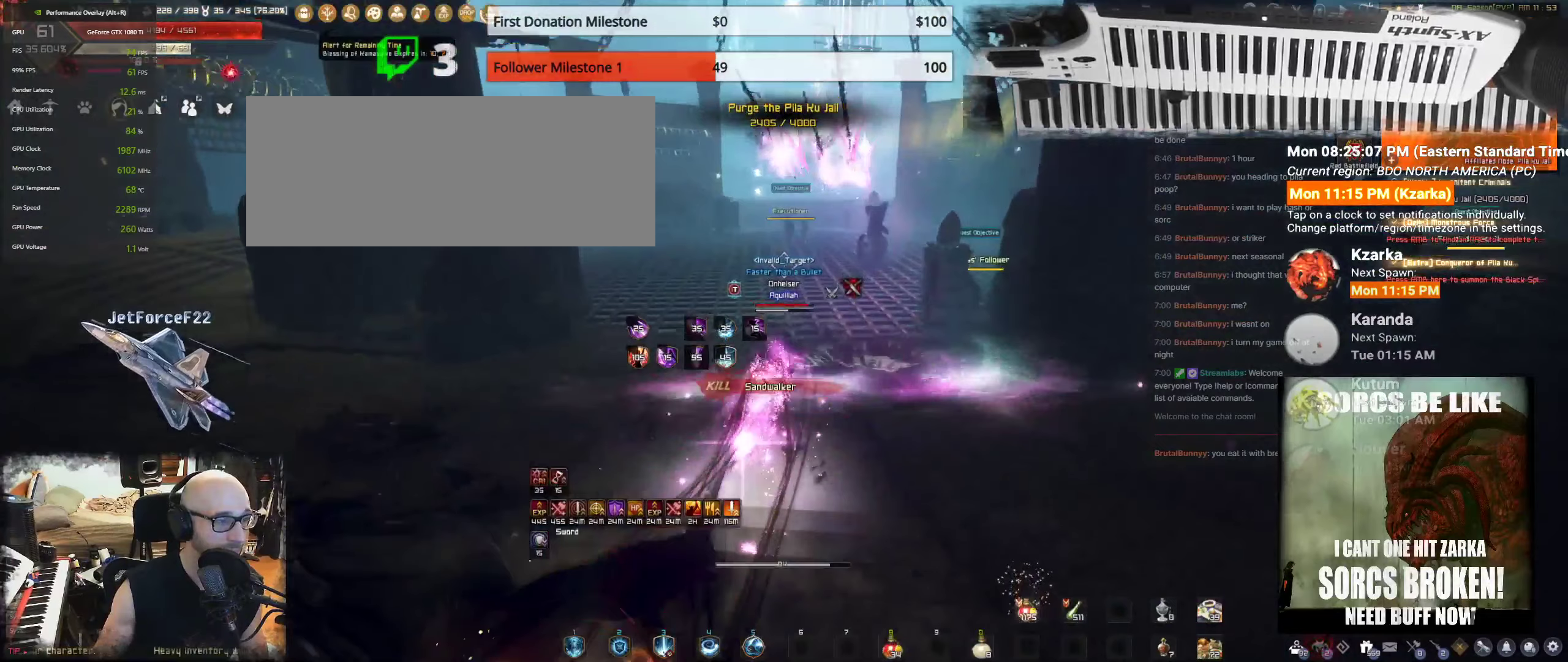
{"keys": ["w"], "mouse": [], "events": []}
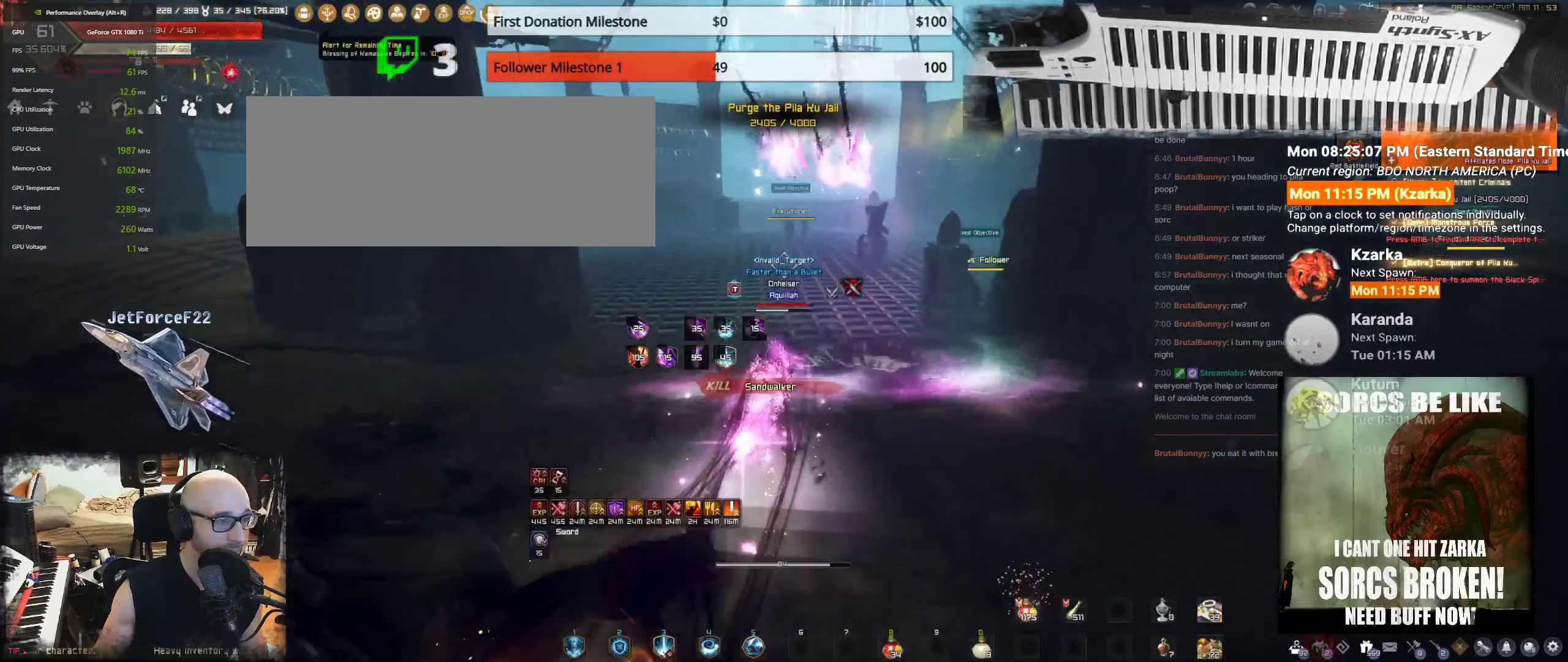
{"keys": ["w"], "mouse": [], "events": [[250, "w", "up"], [467, "w", "down"]]}
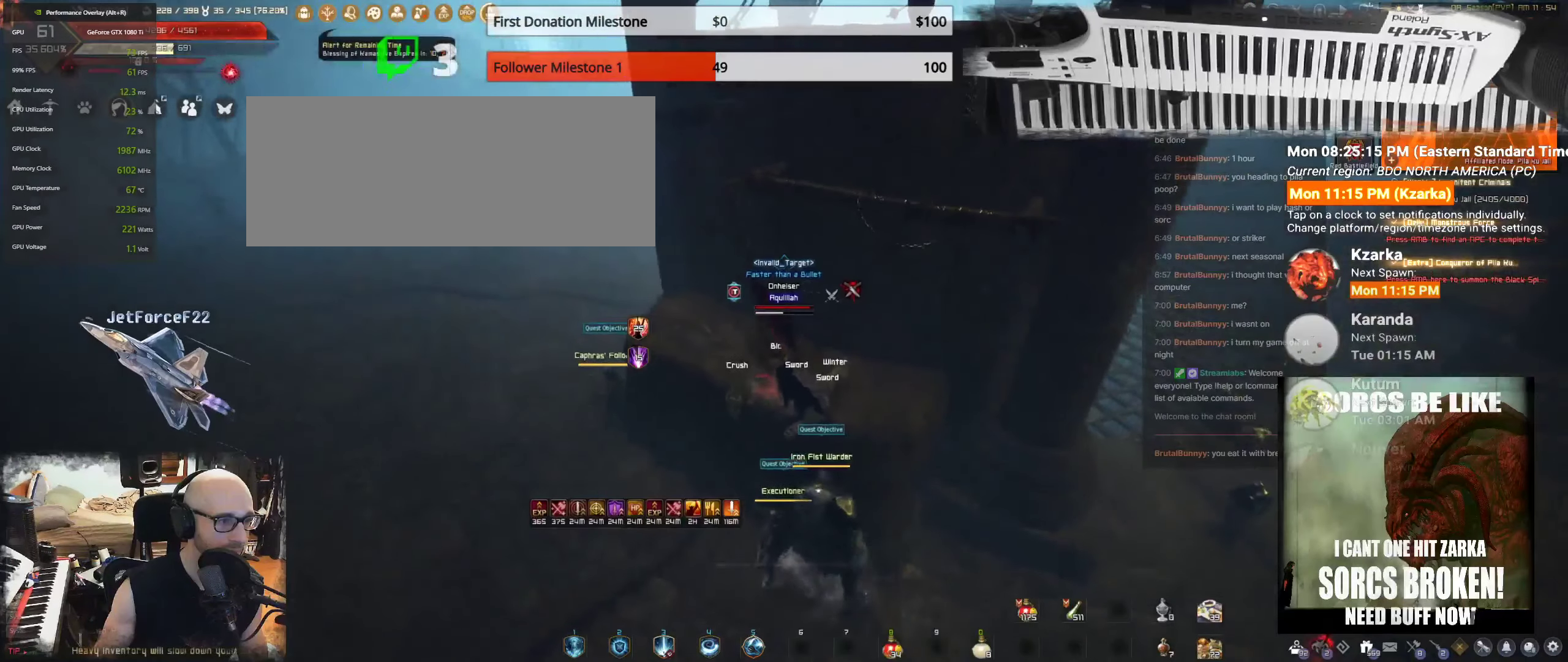
{"keys": ["a"], "mouse": [], "events": [[34, "a", "down"], [250, "w", "up"]]}
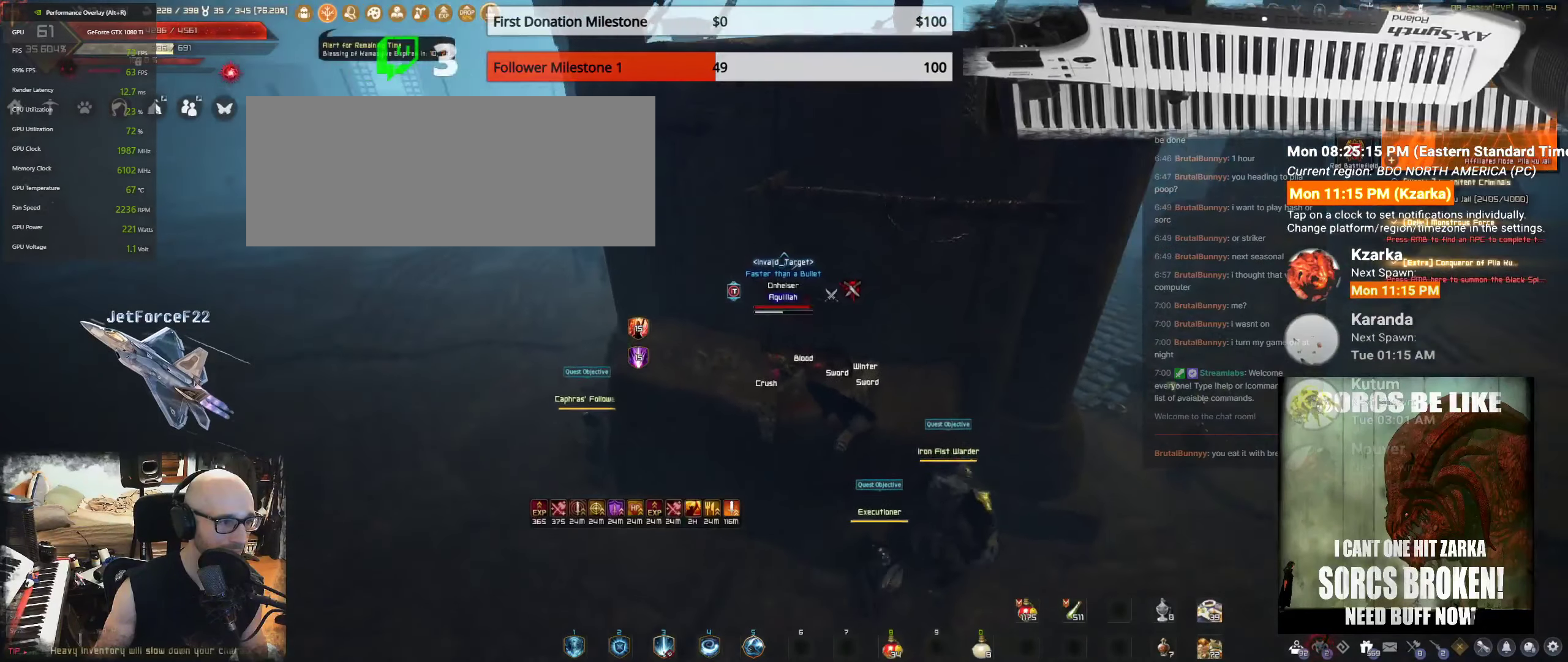
{"keys": ["a"], "mouse": [], "events": []}
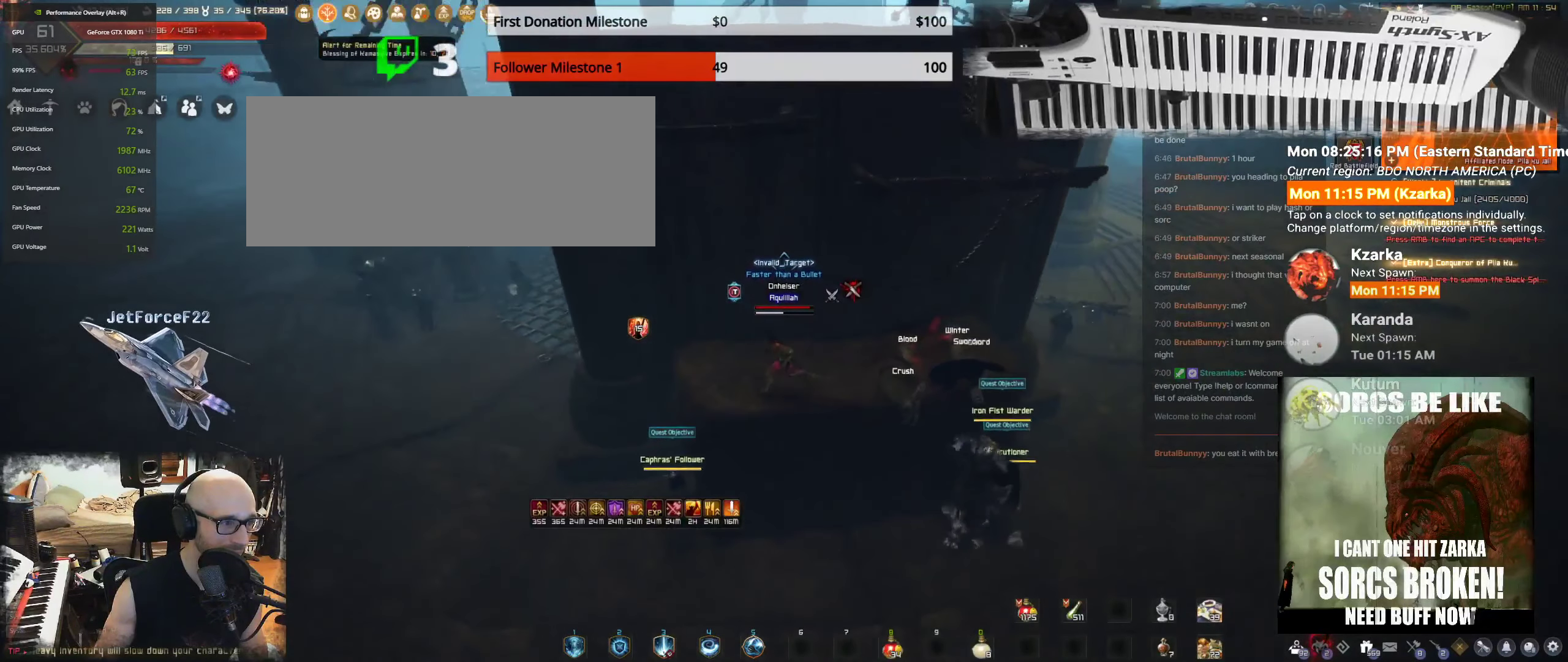
{"keys": ["d"], "mouse": [], "events": [[317, "a", "up"], [384, "d", "down"]]}
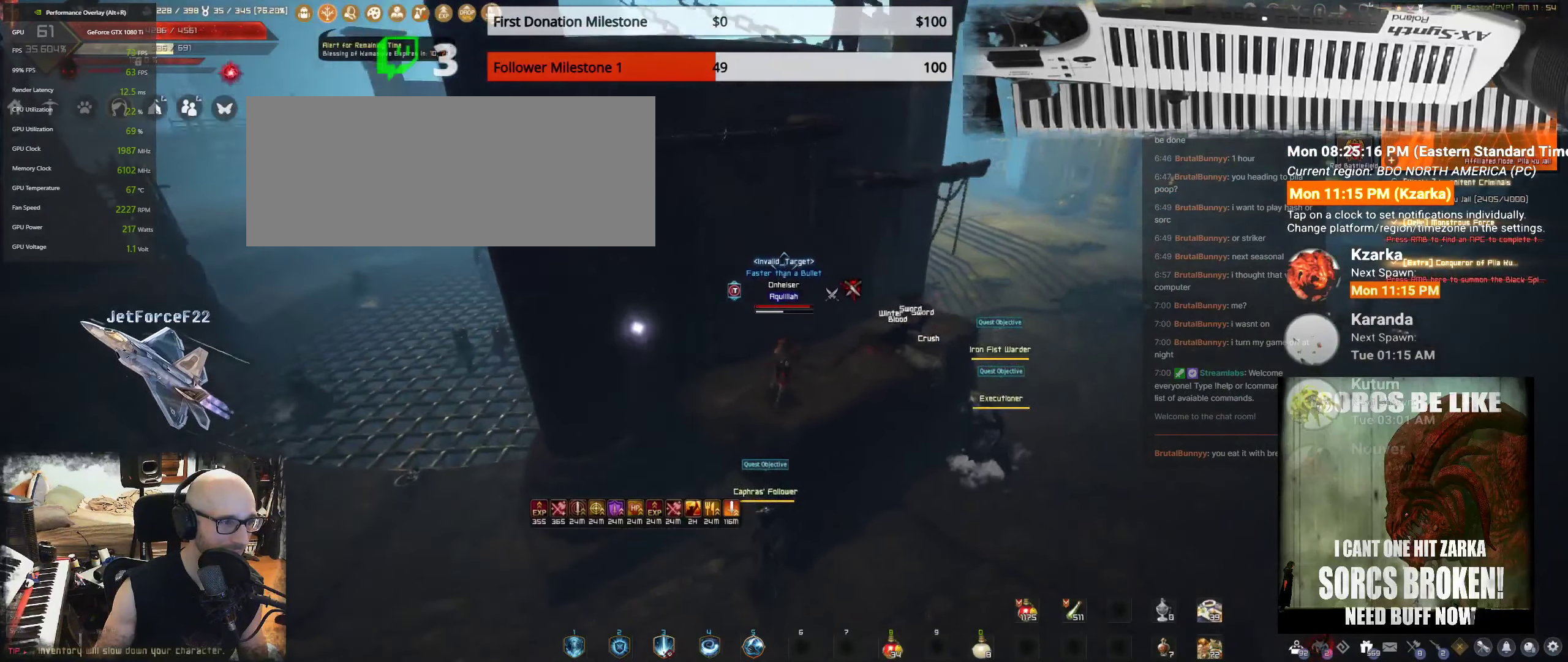
{"keys": [], "mouse": [], "events": [[100, "s", "down"], [150, "s", "up"], [200, "d", "up"], [234, "s", "down"], [384, "s", "up"]]}
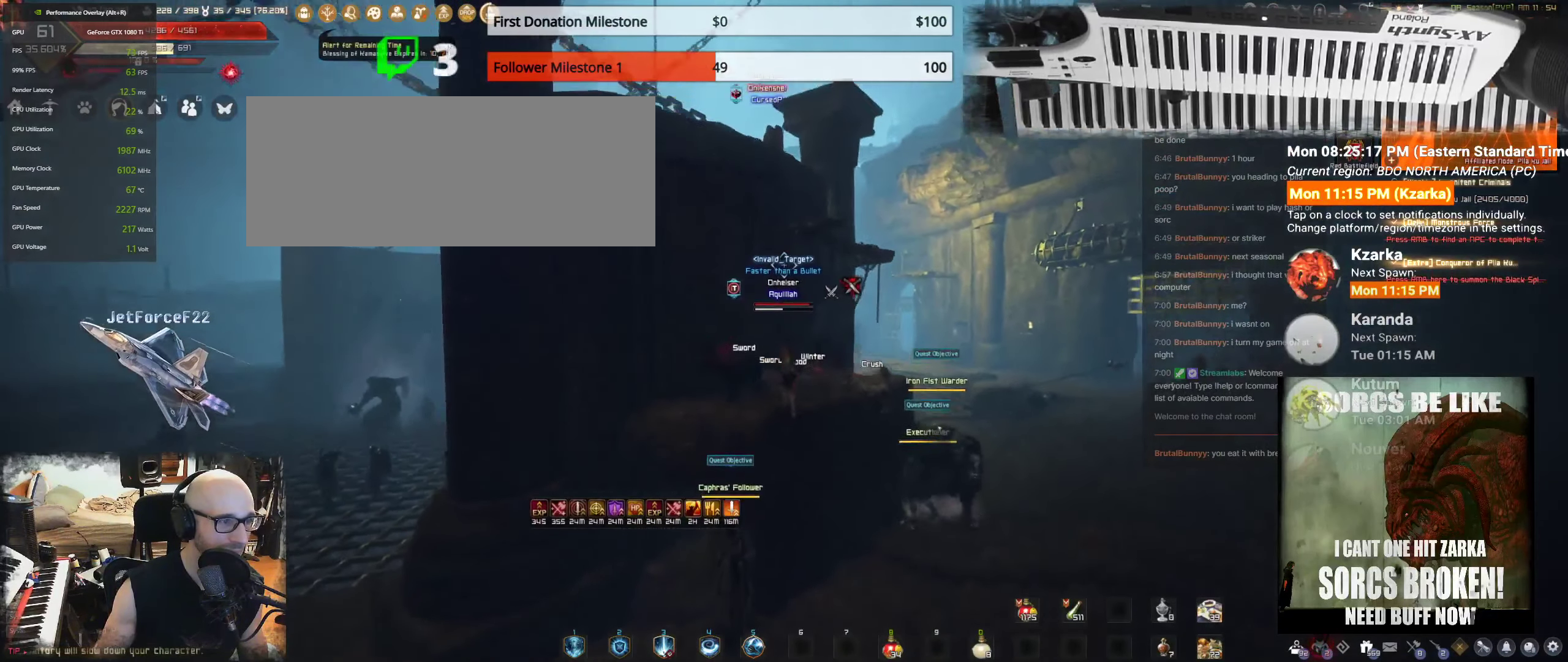
{"keys": ["w"], "mouse": [], "events": [[167, "shift", "down"], [350, "shift", "up"], [384, "w", "down"]]}
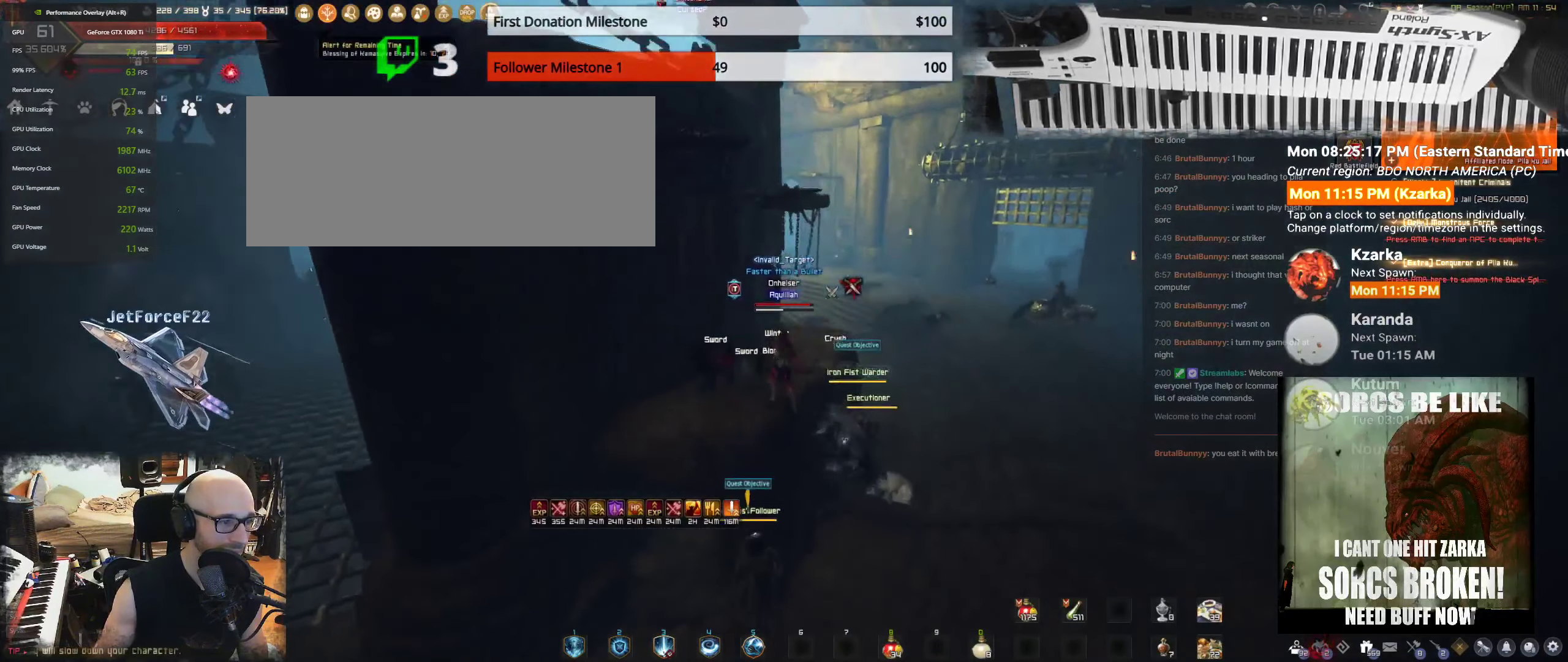
{"keys": ["s"], "mouse": [], "events": [[250, "w", "up"], [350, "s", "down"]]}
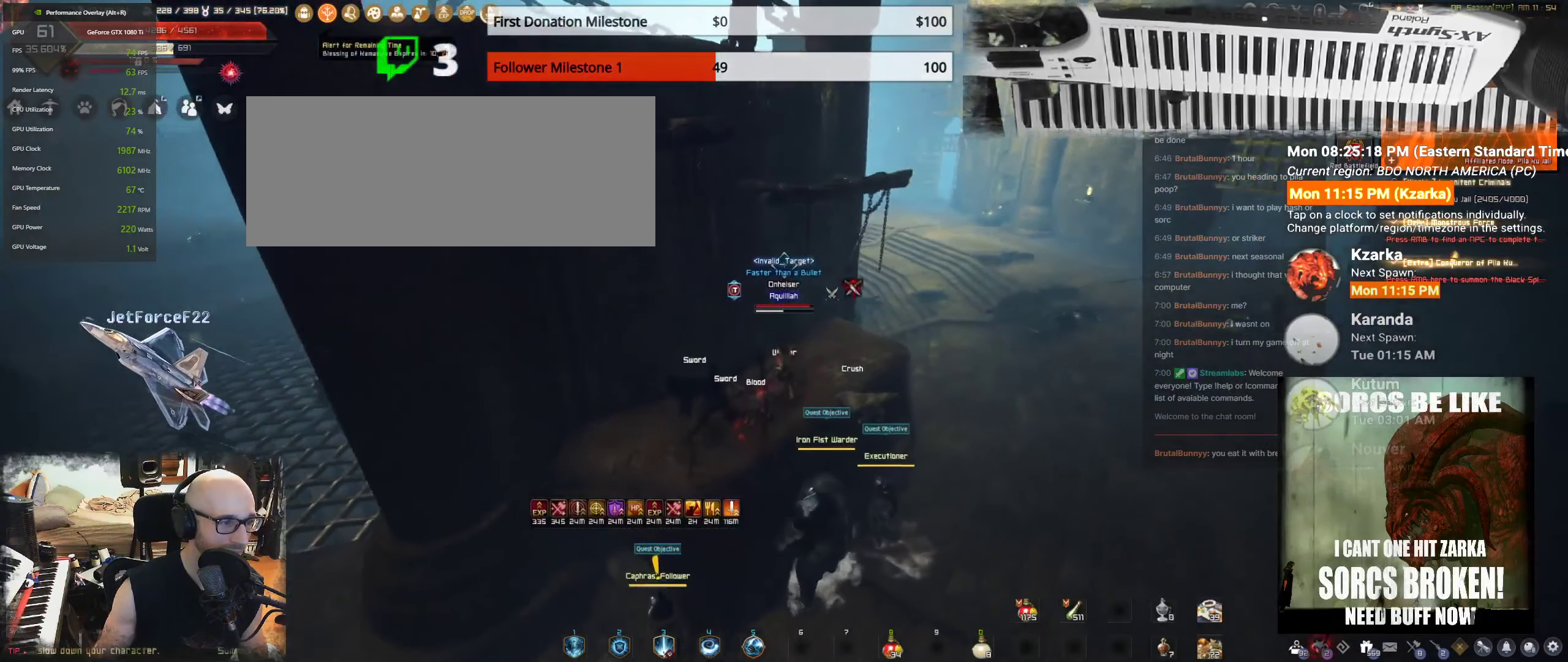
{"keys": [], "mouse": [], "events": [[17, "s", "up"], [150, "space", "down"], [450, "space", "up"]]}
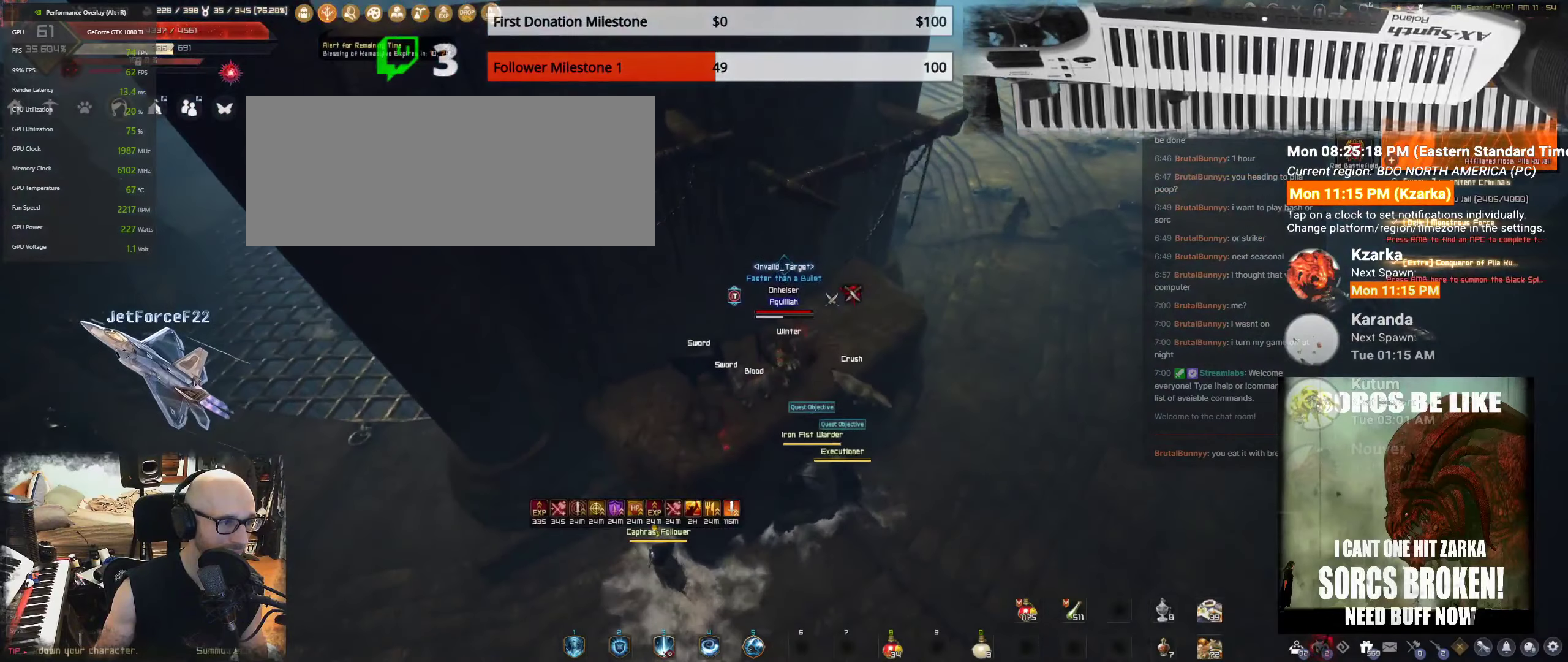
{"keys": ["space"], "mouse": [], "events": [[150, "space", "down"], [333, "space", "up"], [433, "space", "down"]]}
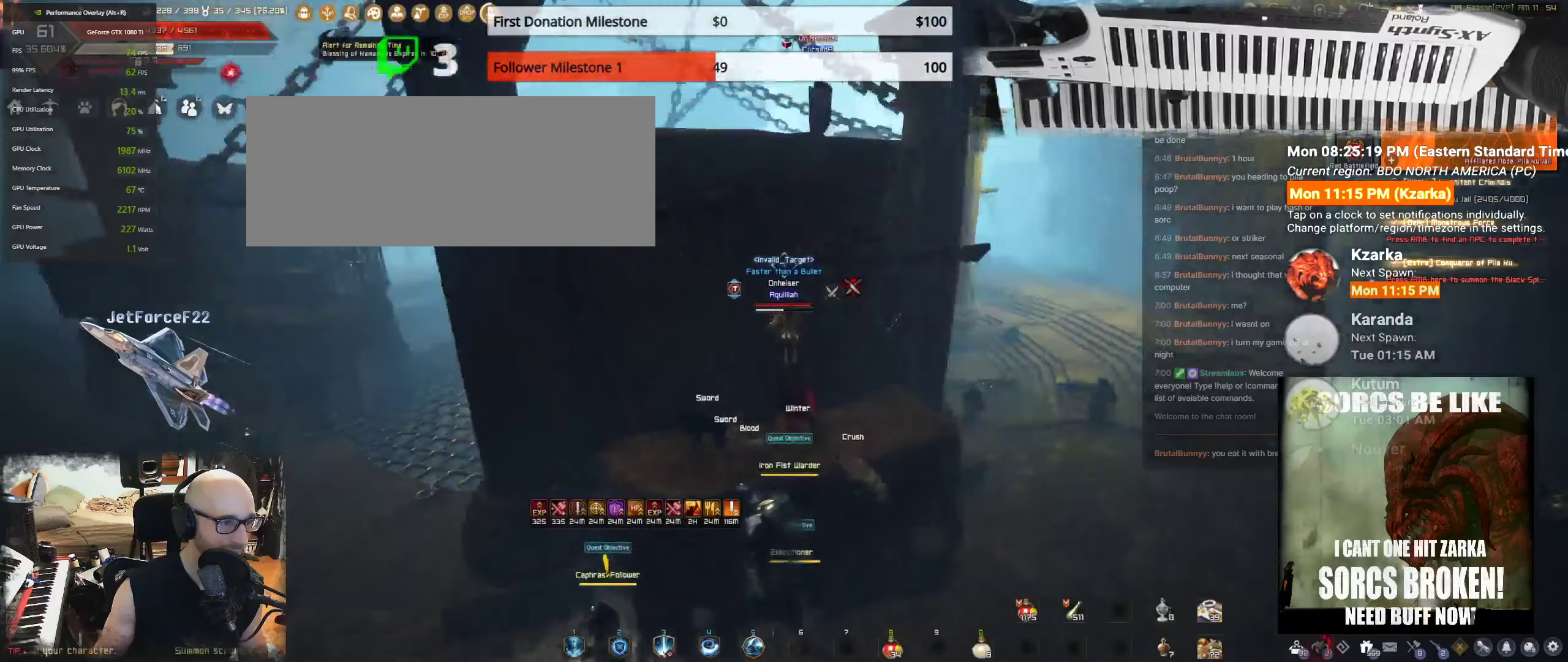
{"keys": ["d"], "mouse": [], "events": [[216, "space", "up"], [316, "d", "down"]]}
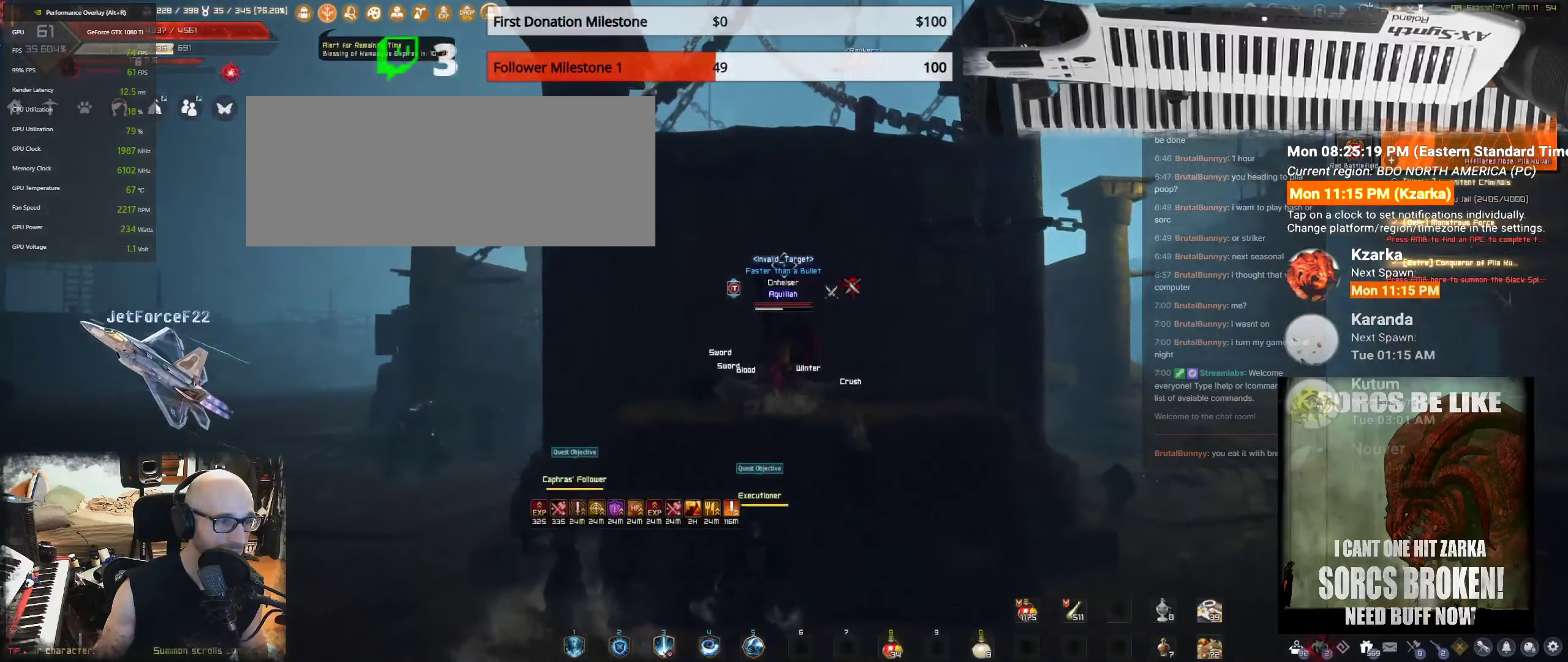
{"keys": ["d"], "mouse": [], "events": []}
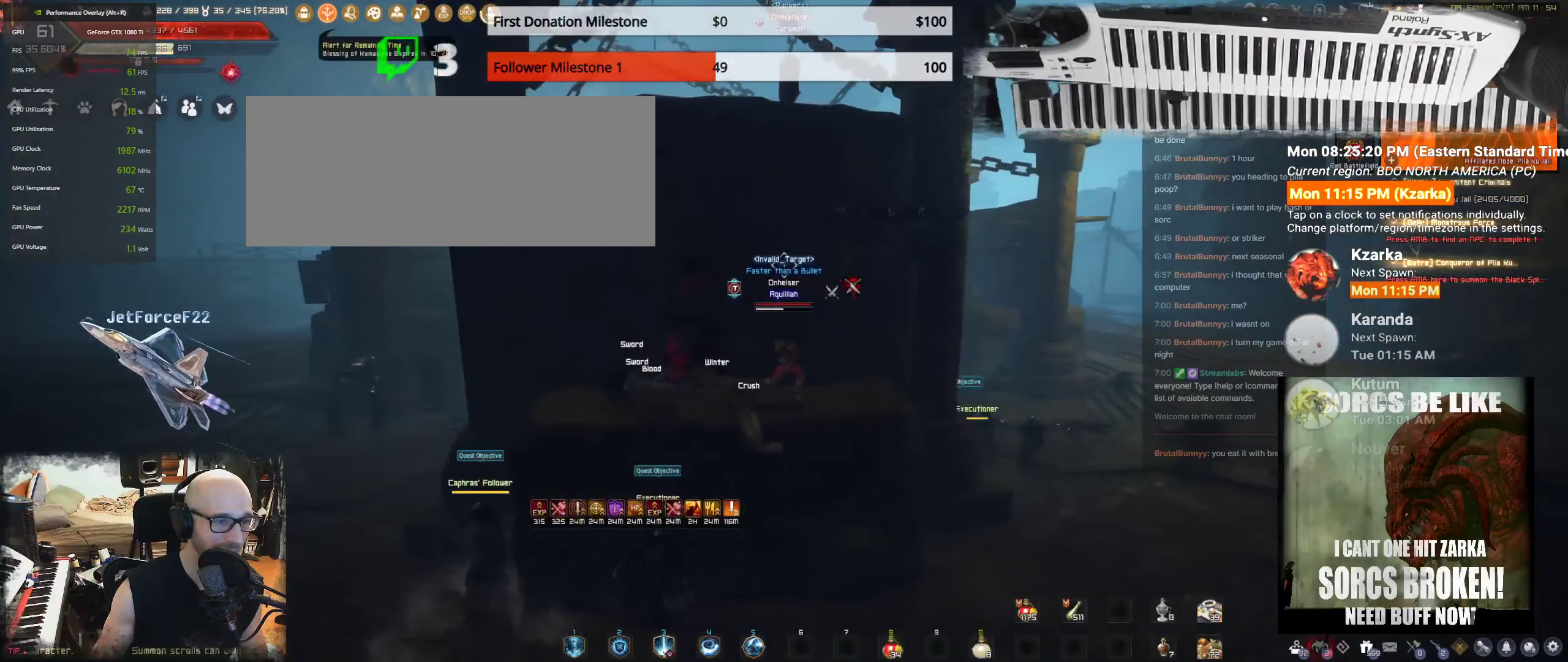
{"keys": ["d", "space"], "mouse": [], "events": [[483, "space", "down"]]}
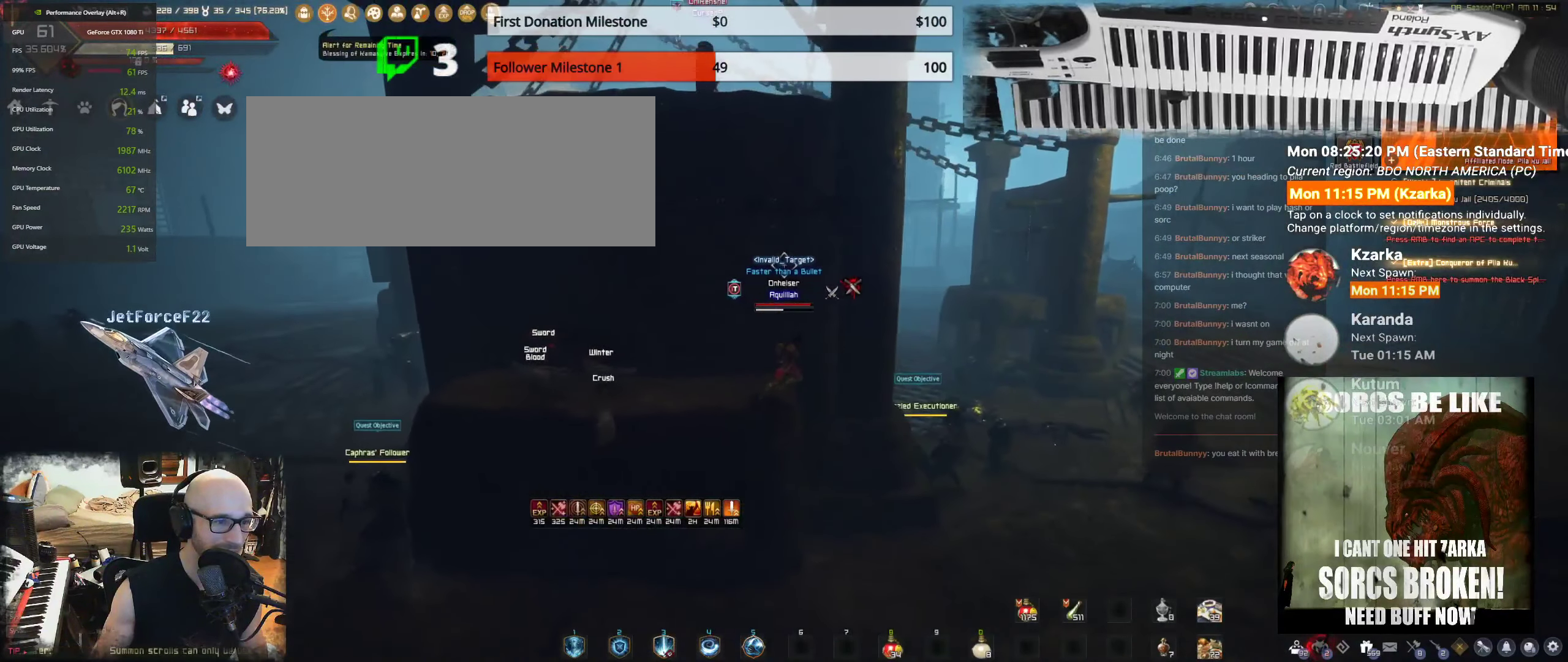
{"keys": ["d"], "mouse": [], "events": [[416, "space", "up"]]}
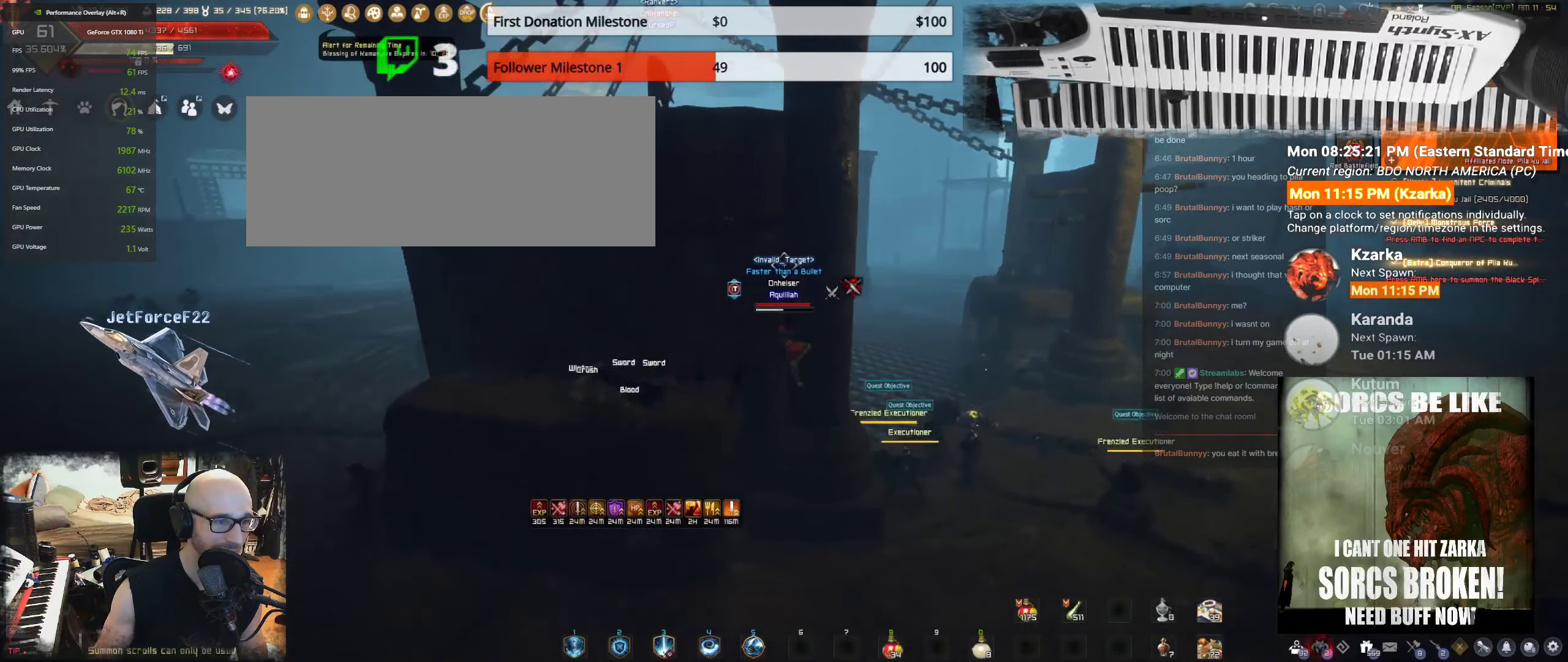
{"keys": ["d"], "mouse": [], "events": []}
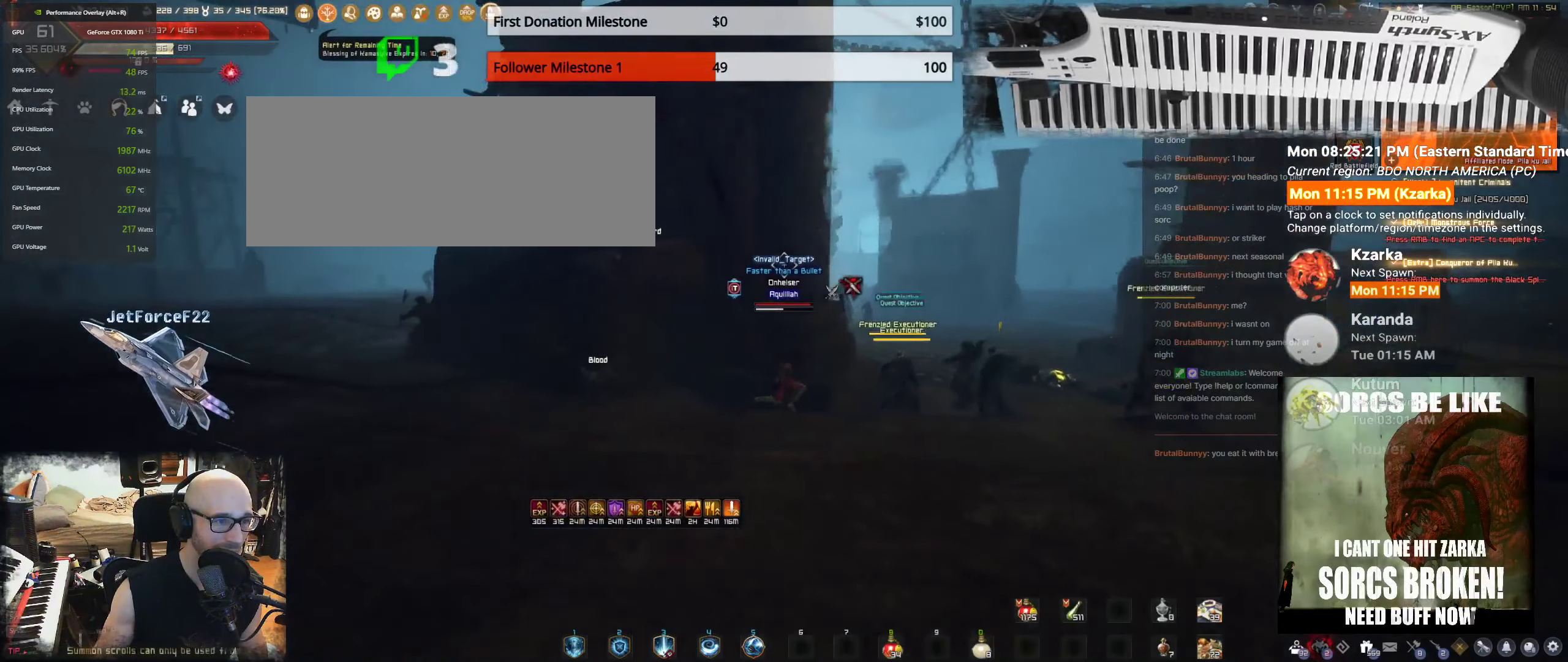
{"keys": [], "mouse": ["left"], "events": [[250, "w", "down"], [350, "d", "up"], [416, "mouse_left", "down"], [450, "w", "up"]]}
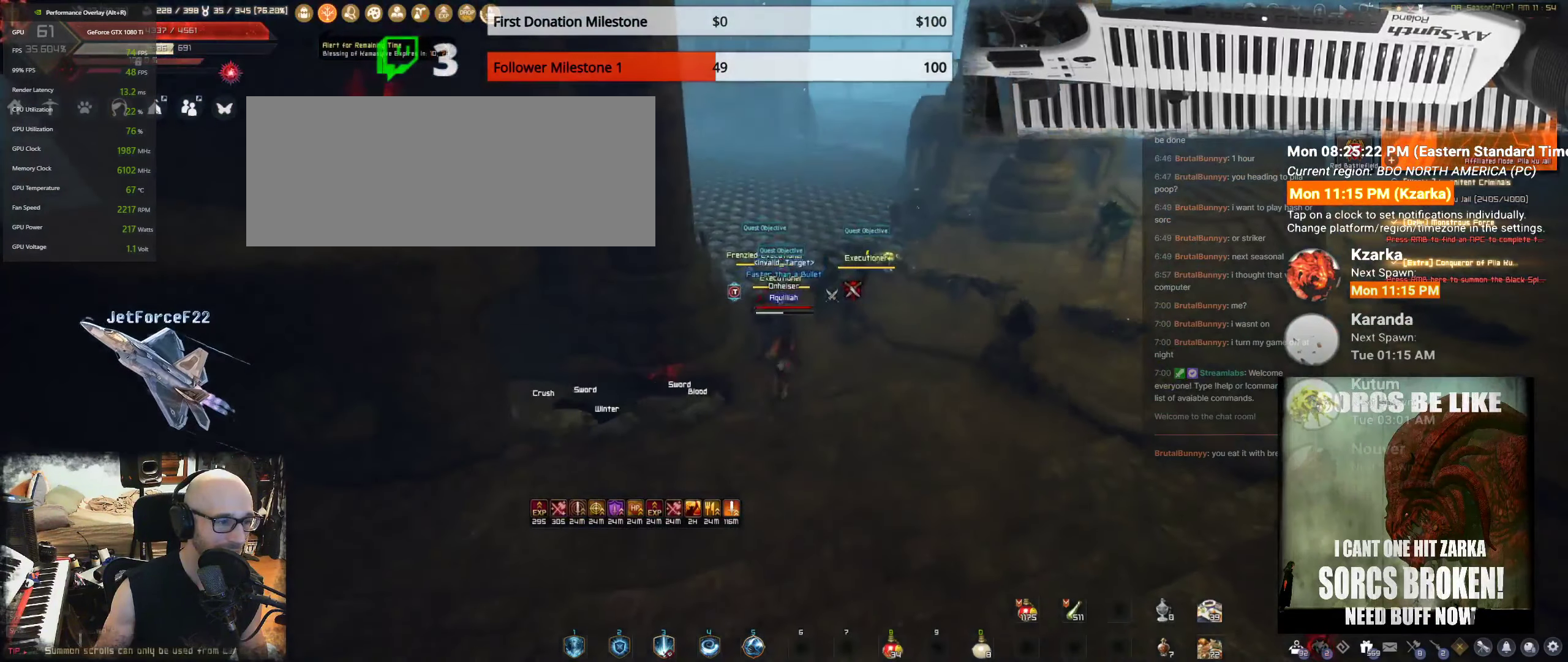
{"keys": ["w"], "mouse": [], "events": [[16, "mouse_left", "up"], [16, "w", "down"], [100, "f", "down"], [100, "mouse_left", "down"], [216, "mouse_left", "up"], [233, "f", "up"], [300, "f", "down"], [433, "f", "up"]]}
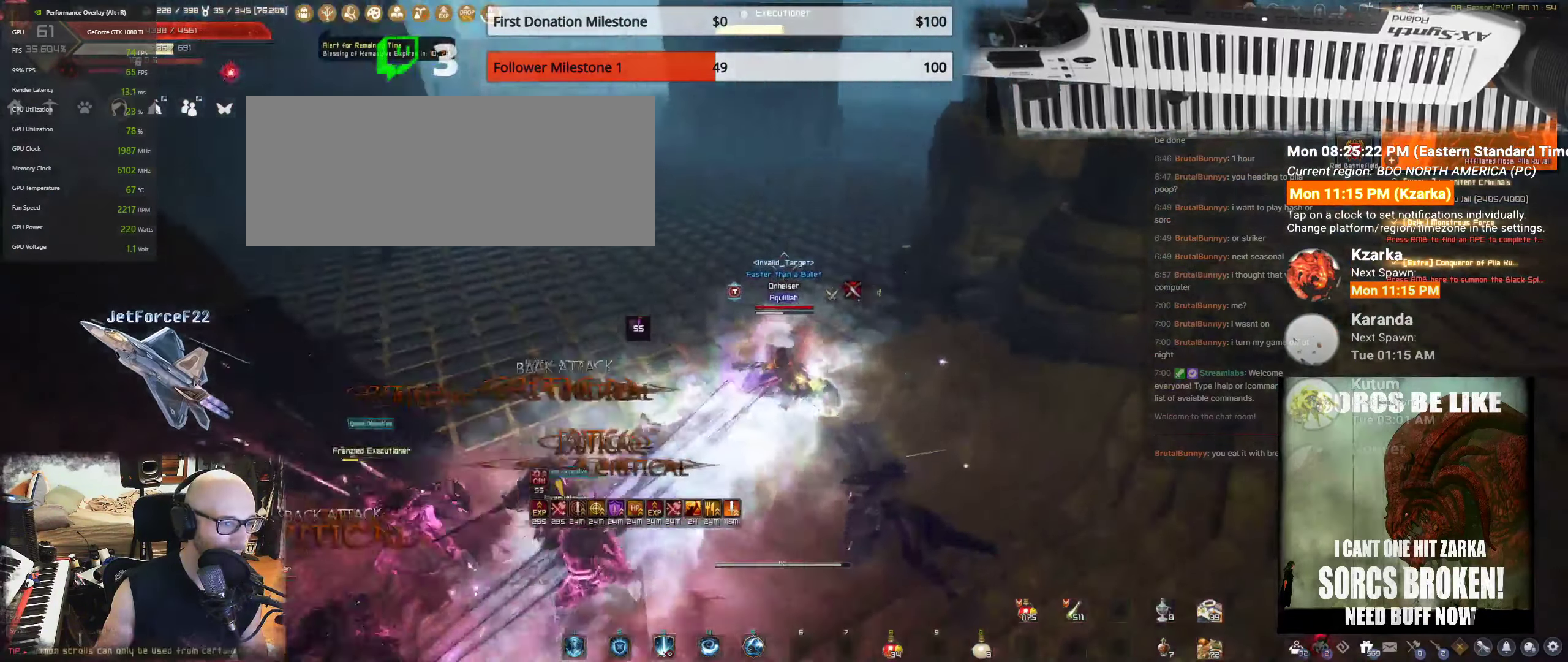
{"keys": ["a", "shift"], "mouse": [], "events": [[50, "w", "up"], [183, "shift", "down"], [200, "a", "down"]]}
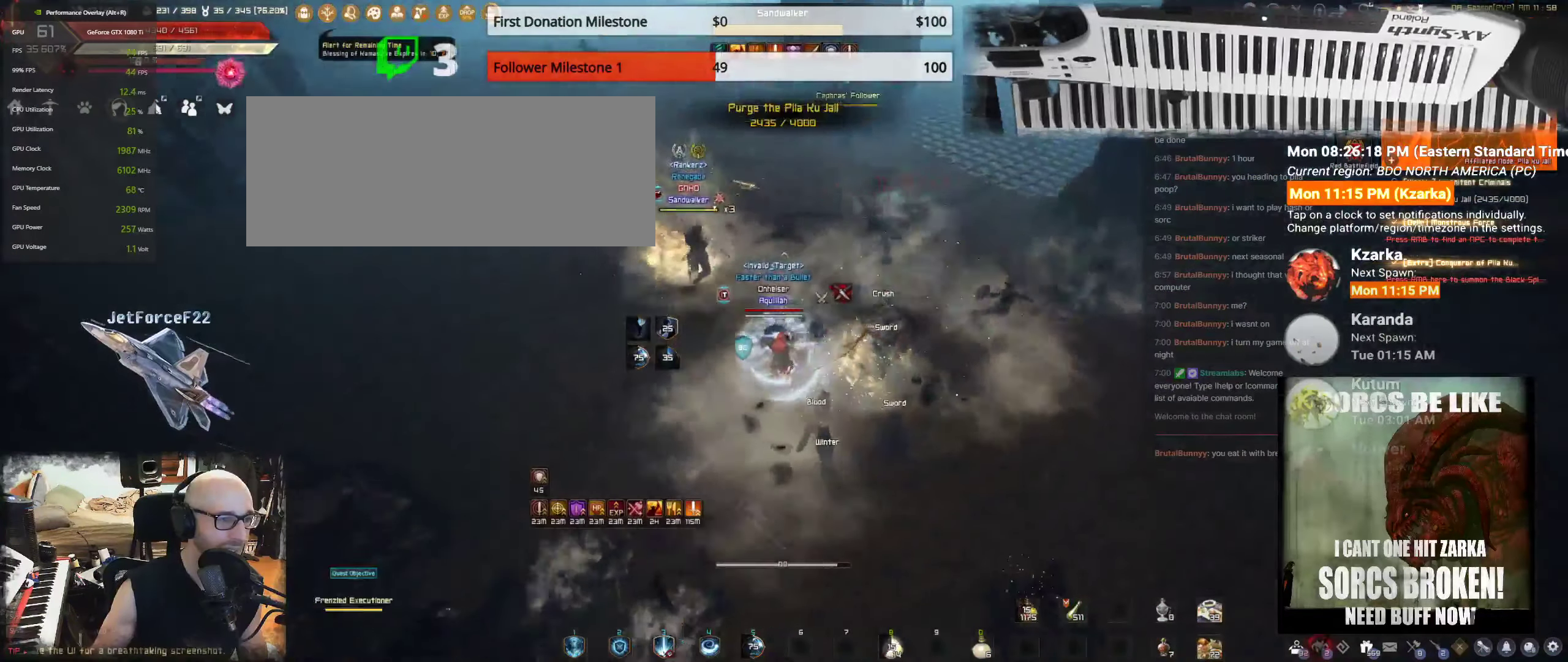
{"keys": ["shift"], "mouse": [], "events": [[500, "a", "up"]]}
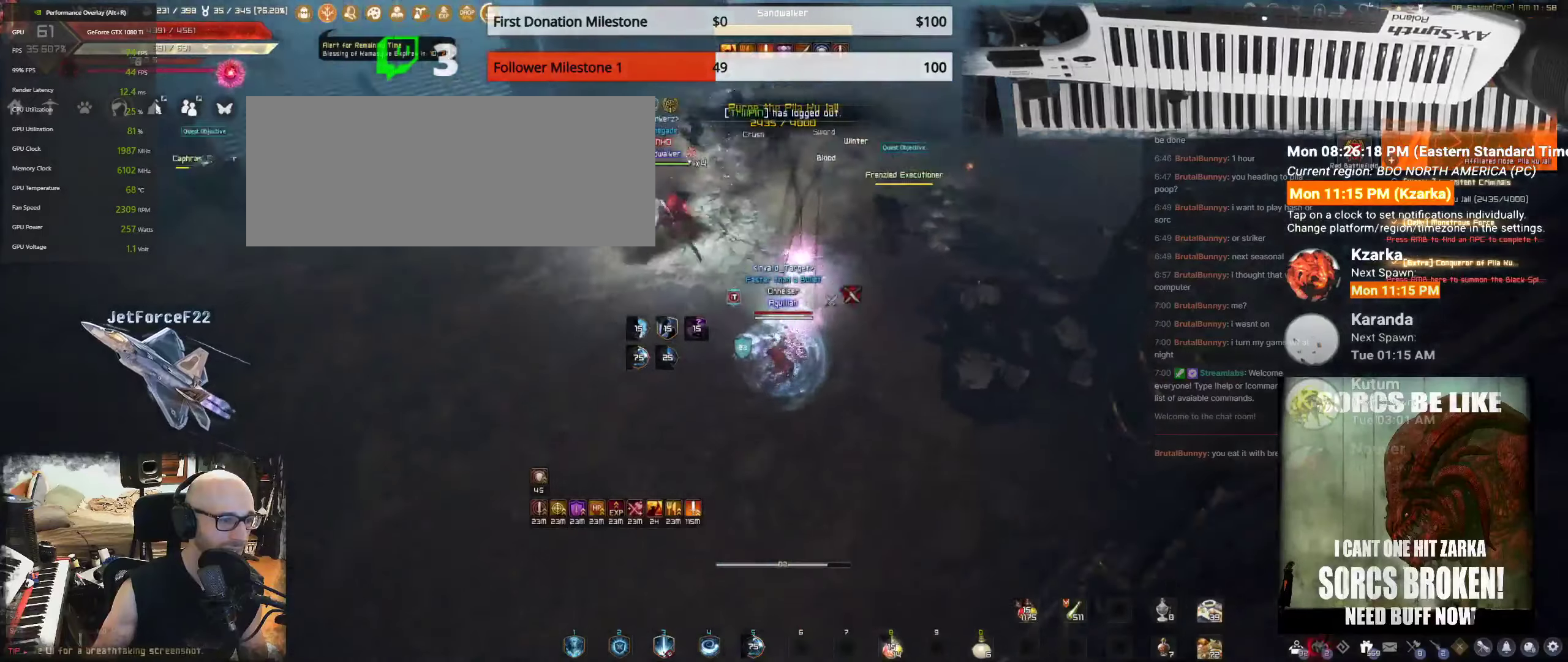
{"keys": ["w"], "mouse": [], "events": [[33, "shift", "up"], [50, "w", "down"], [117, "f", "down"], [267, "f", "up"], [333, "f", "down"], [467, "f", "up"]]}
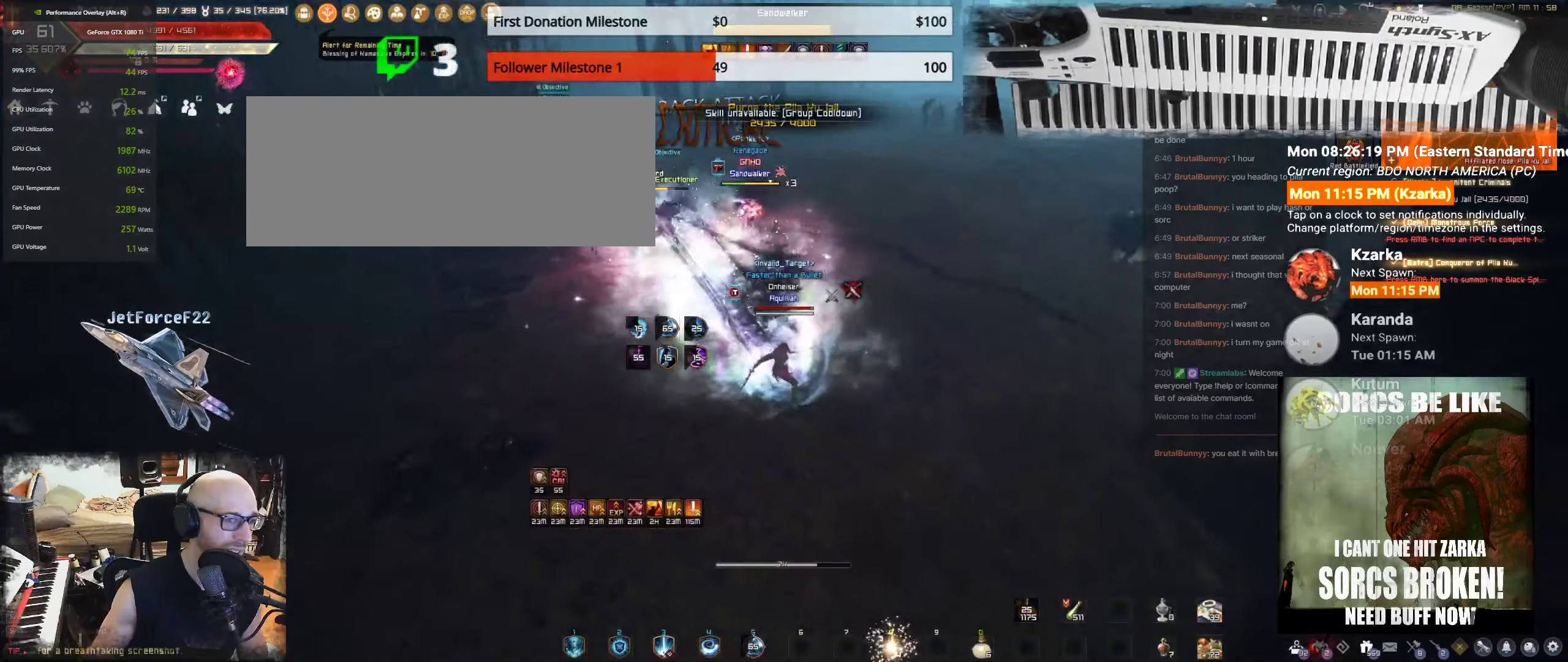
{"keys": ["shift"], "mouse": ["right"], "events": [[33, "w", "up"], [133, "shift", "down"], [183, "mouse_right", "down"]]}
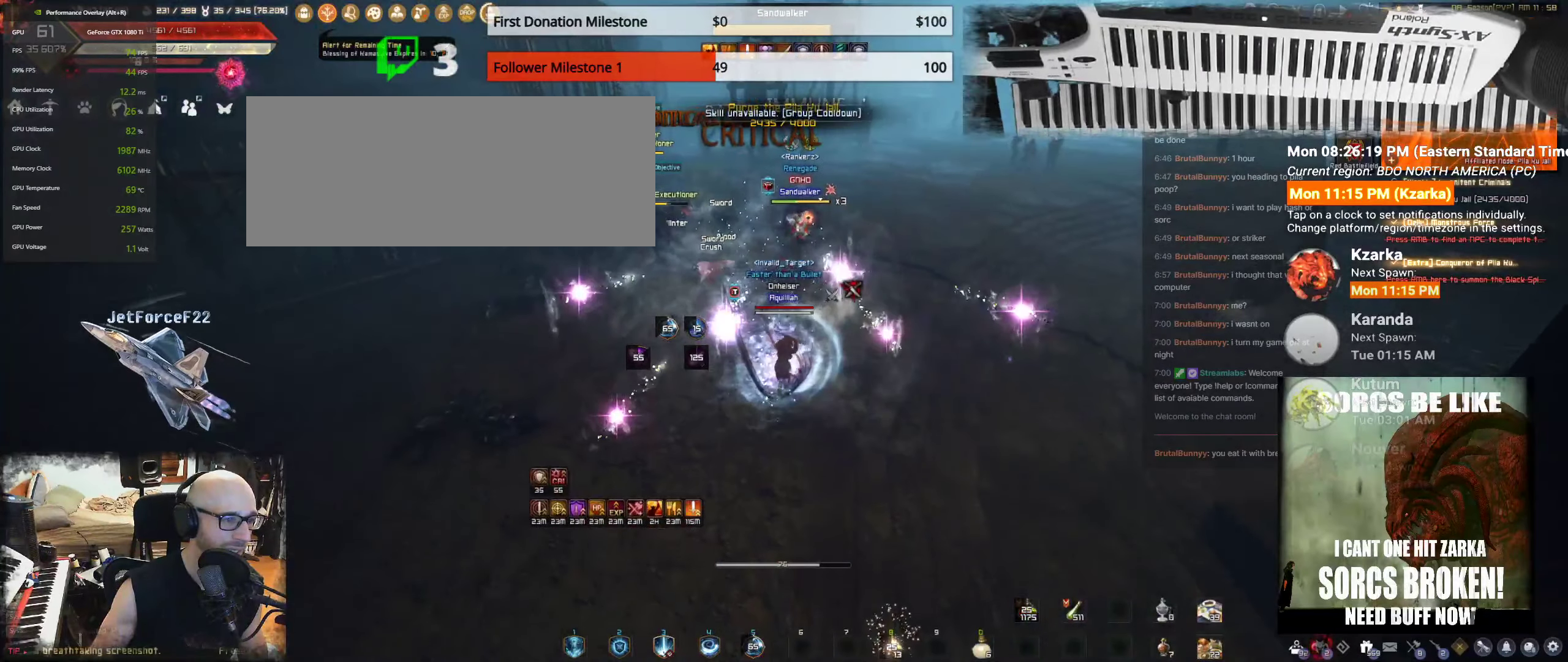
{"keys": [], "mouse": [], "events": [[133, "mouse_right", "up"], [233, "shift", "up"], [350, "mouse_right", "down"], [500, "mouse_right", "up"]]}